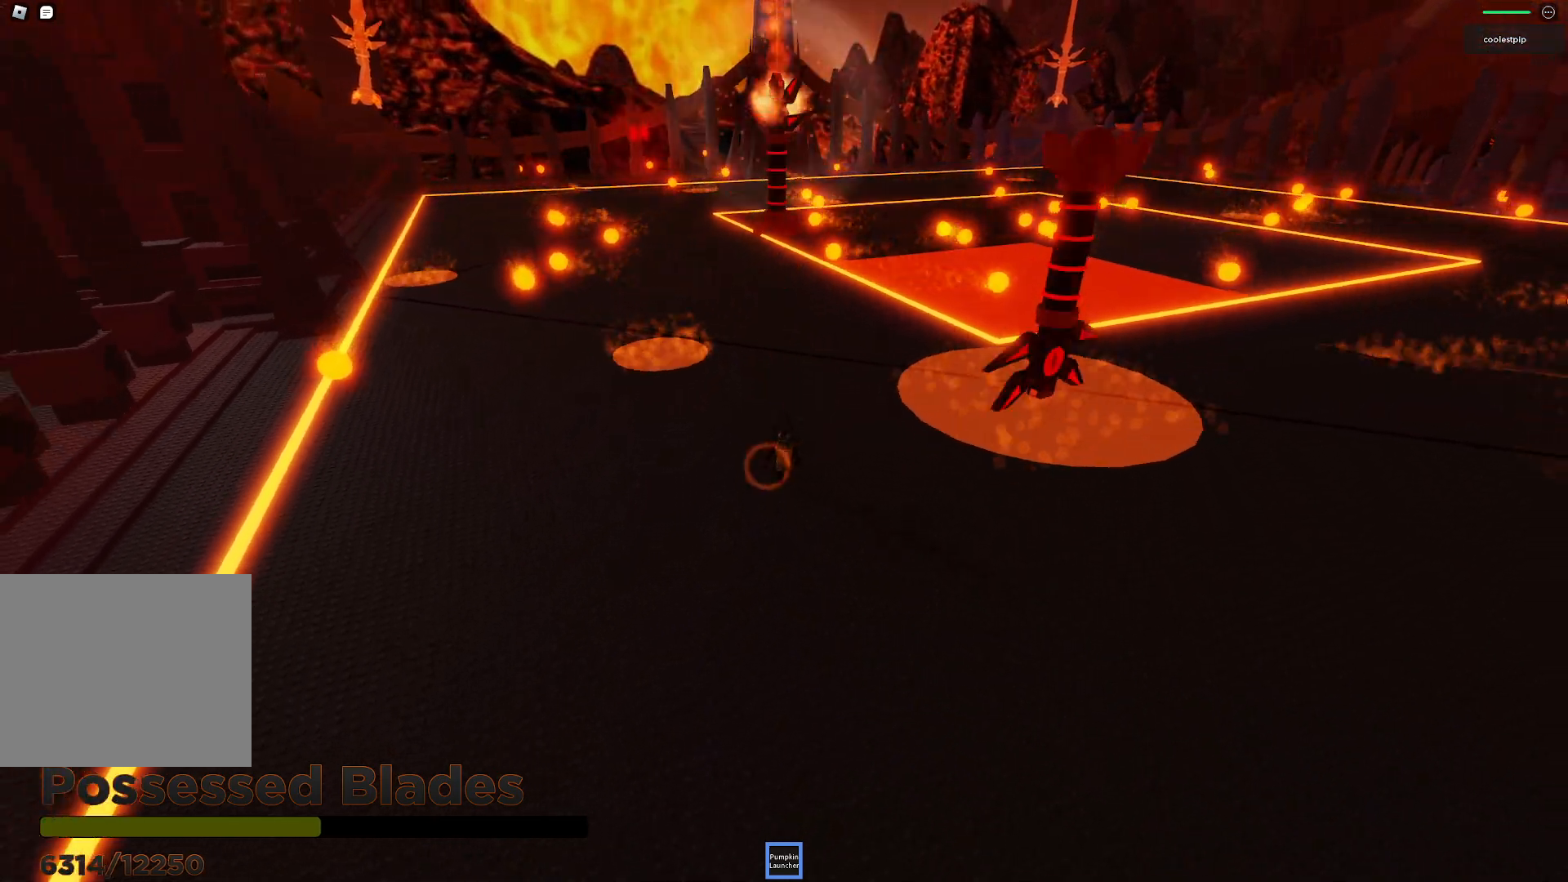
Gameplay with keyboard; each line is a JSON object with the keys held at the frame after it. "events" lists presses ("down") and releases ("up") of "a", "ctrl", "d", "e", "q", "s", "shift", "space" and "w" between this image and that frame as [ms after this image, input, new state], when the widget could be followed in between. No other keys are recorded. Mouse input is not recorded.
{"keys": ["s"]}
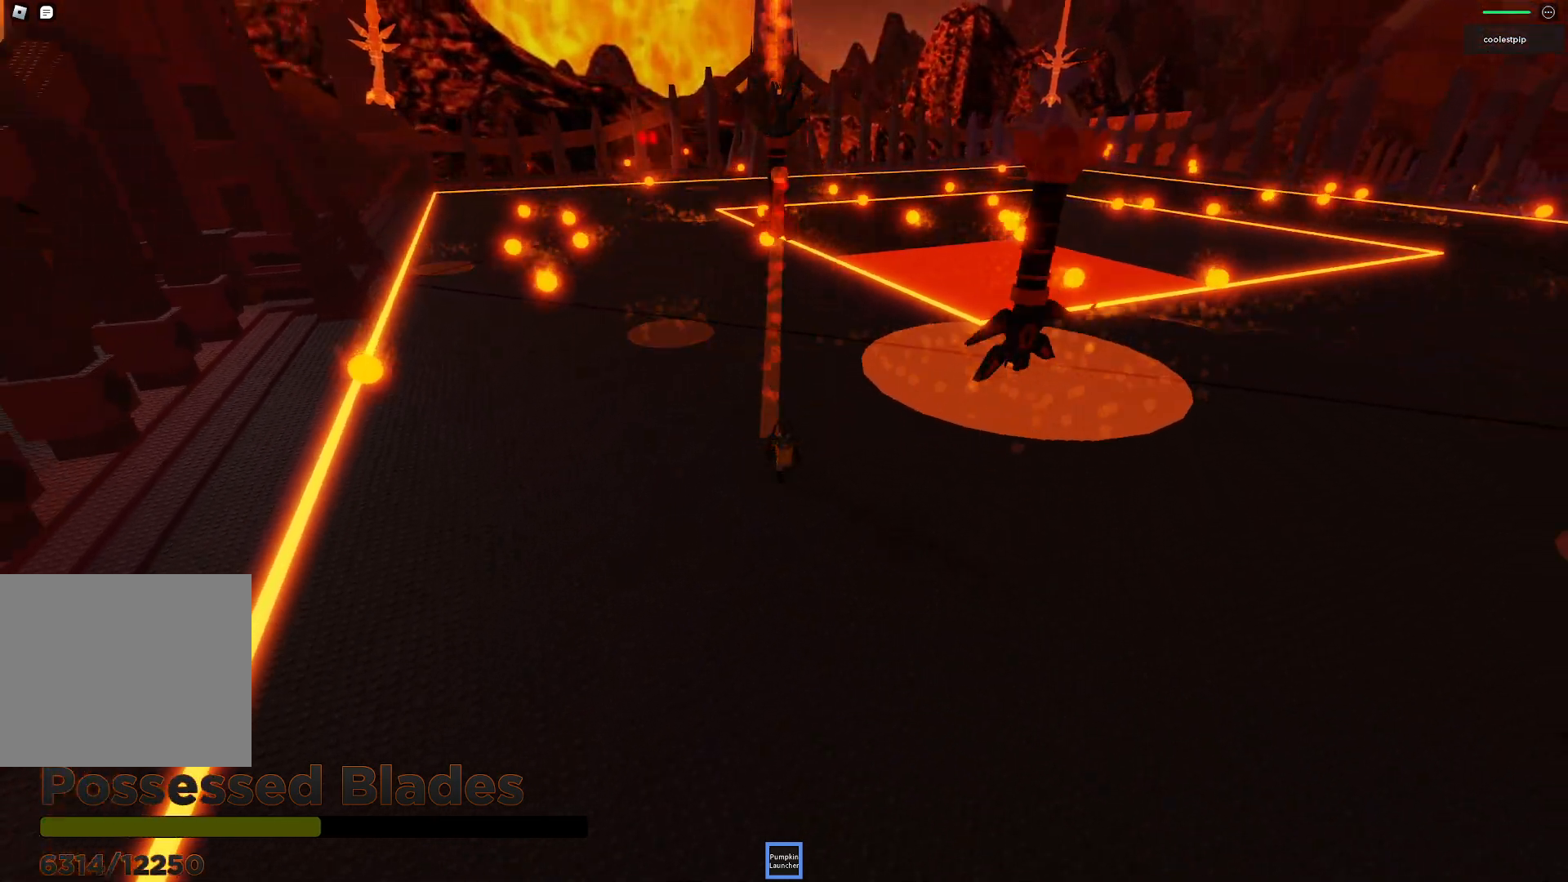
{"keys": ["a", "w"], "events": [[66, "s", "up"], [400, "w", "down"], [450, "a", "down"]]}
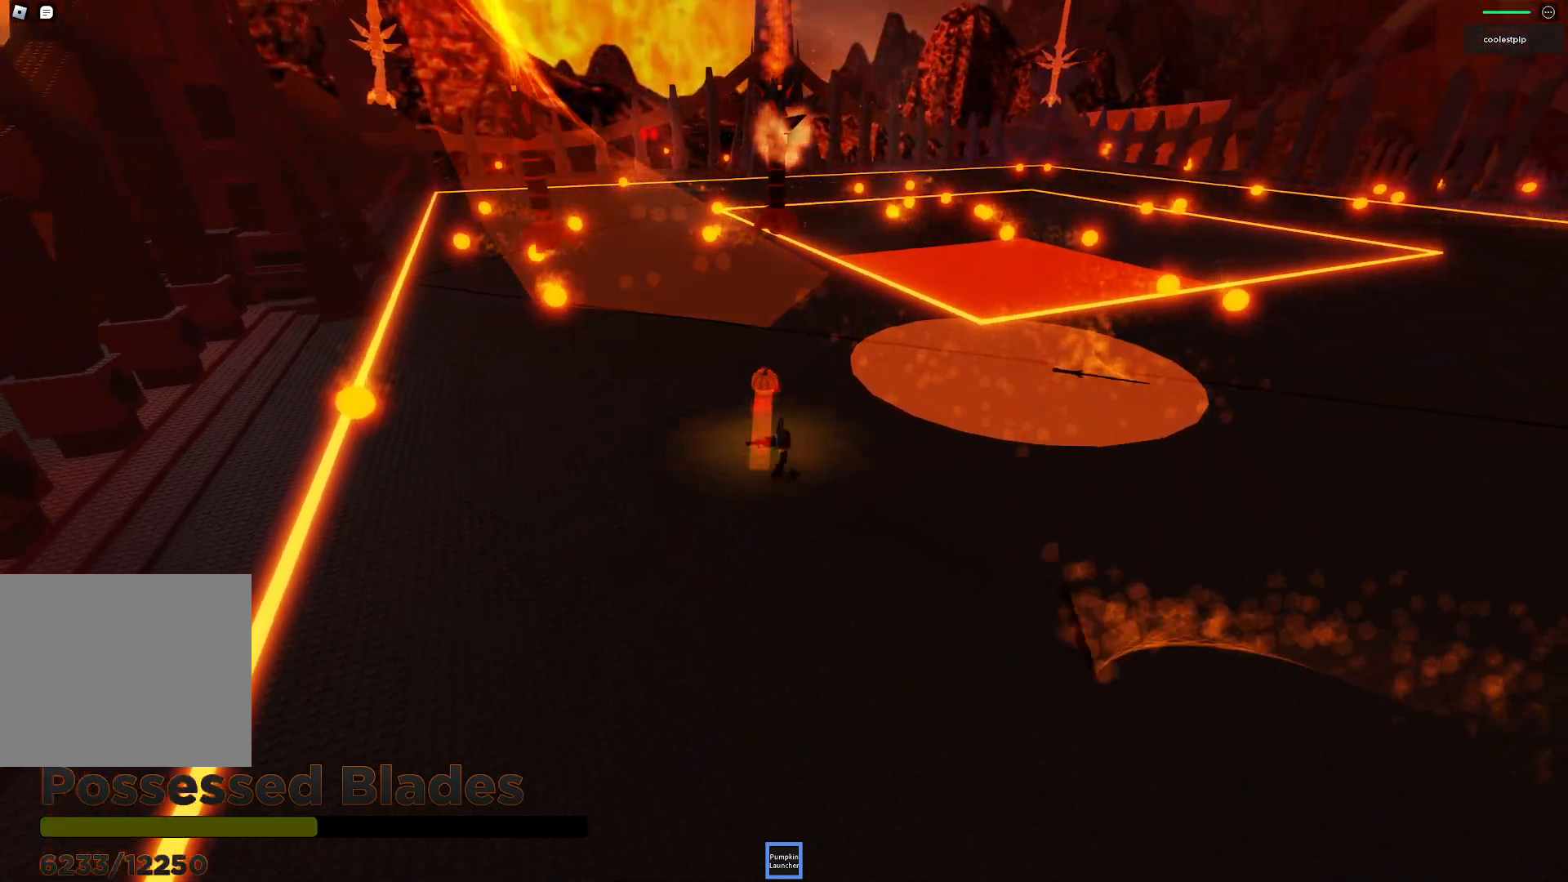
{"keys": ["space", "w"], "events": [[16, "a", "up"], [83, "space", "down"], [150, "d", "down"], [300, "d", "up"]]}
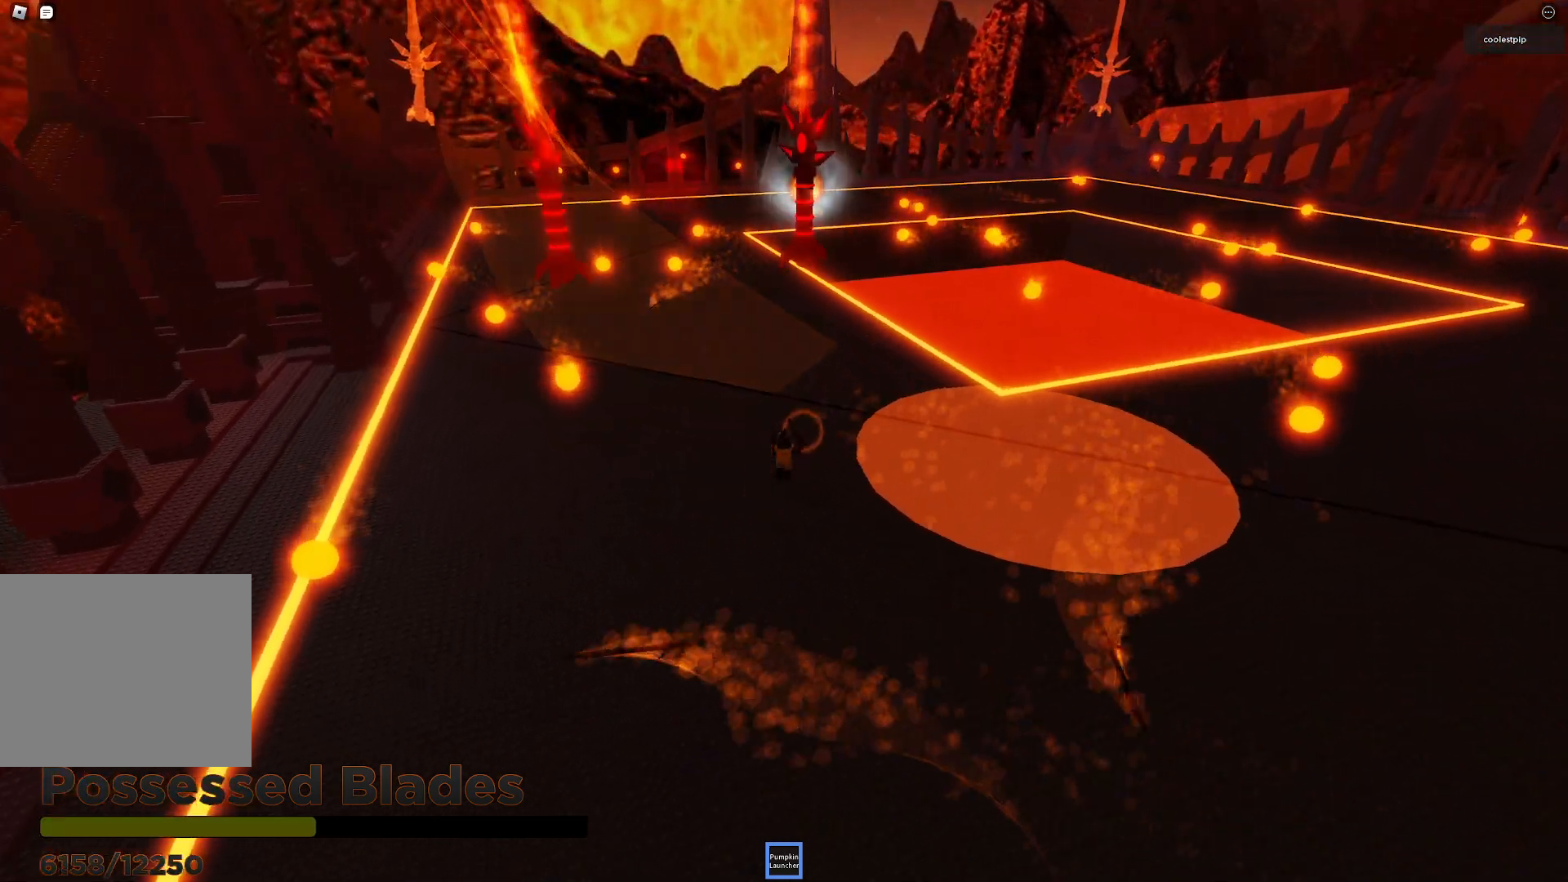
{"keys": ["a", "w"], "events": [[66, "space", "up"], [300, "s", "down"], [400, "s", "up"], [400, "space", "down"], [433, "space", "up"], [450, "a", "down"]]}